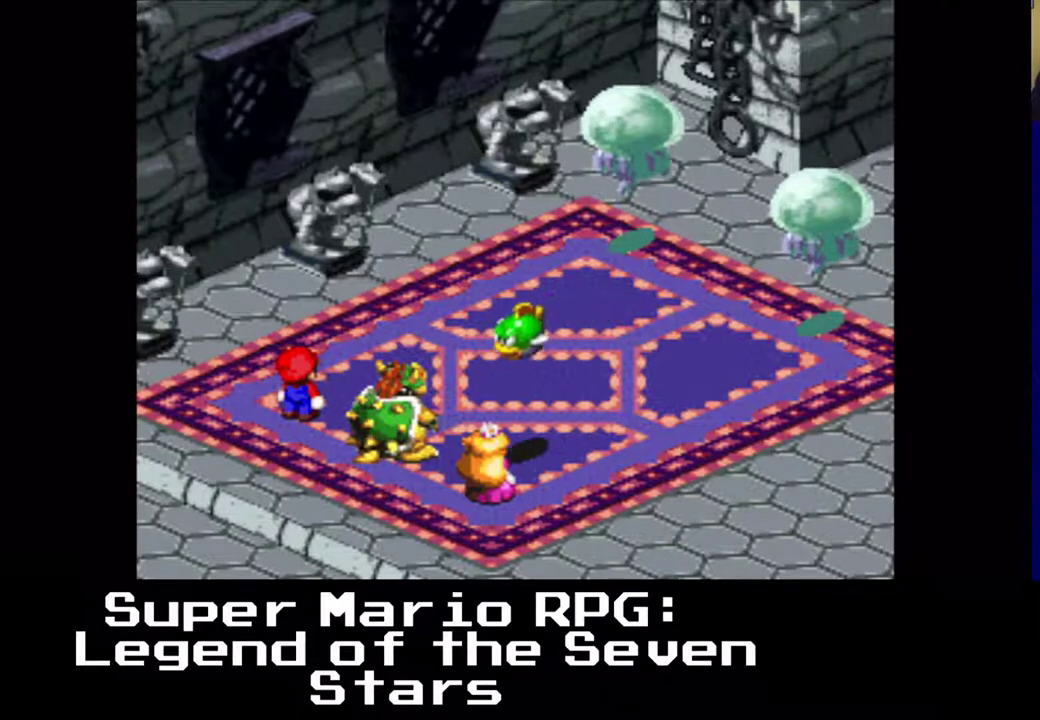
Gameplay with a controller (Xbox layout); each line is a JSON object with the inputs held at the frame after it. "events" lists button and stick changes between this image and that frame as [ms after this image, input, new state], when the widget could be followed in between. Not read: L3 R3 right_stick.
{"buttons": [], "left_stick": "center", "events": [[183, "B", "down"], [283, "B", "up"]]}
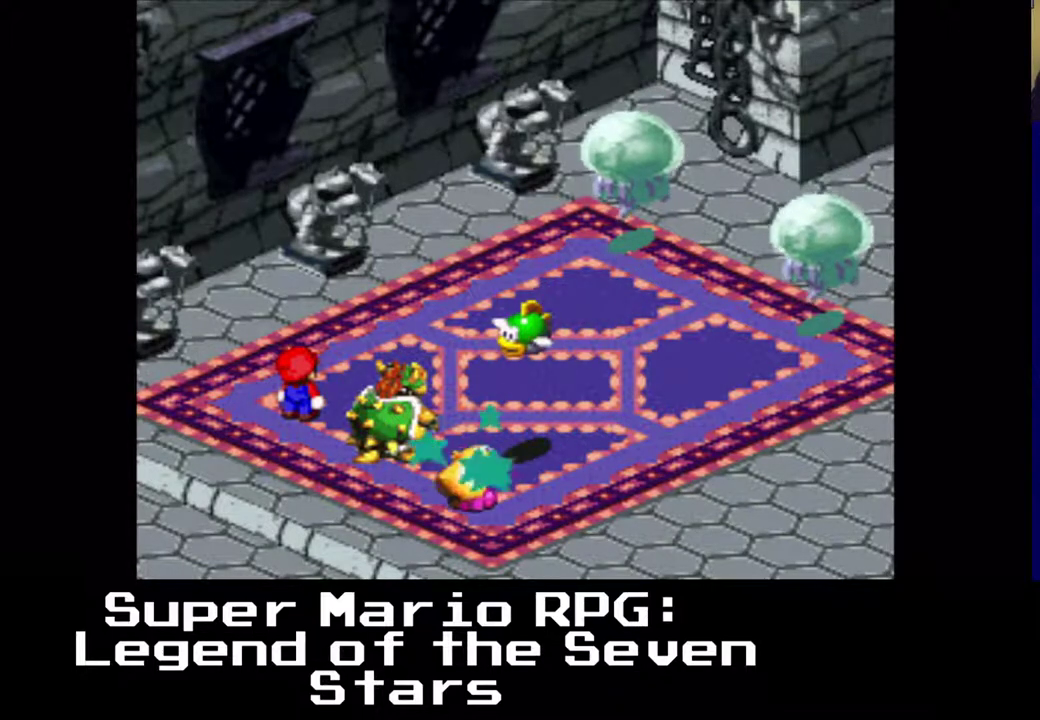
{"buttons": [], "left_stick": "center", "events": []}
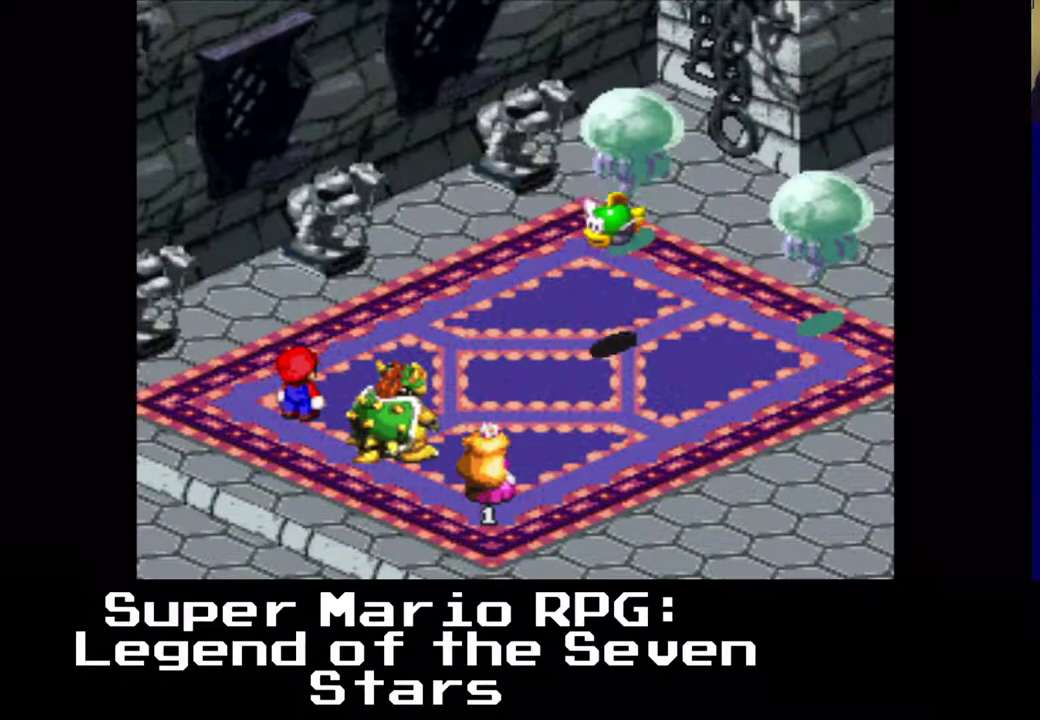
{"buttons": [], "left_stick": "center", "events": []}
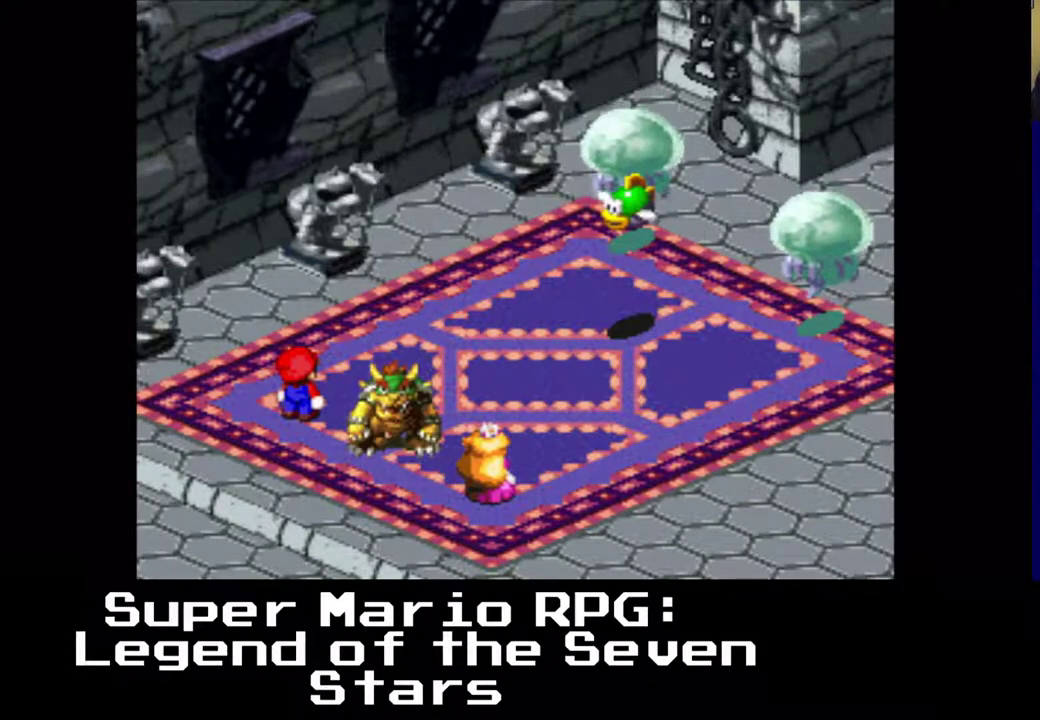
{"buttons": [], "left_stick": "center", "events": []}
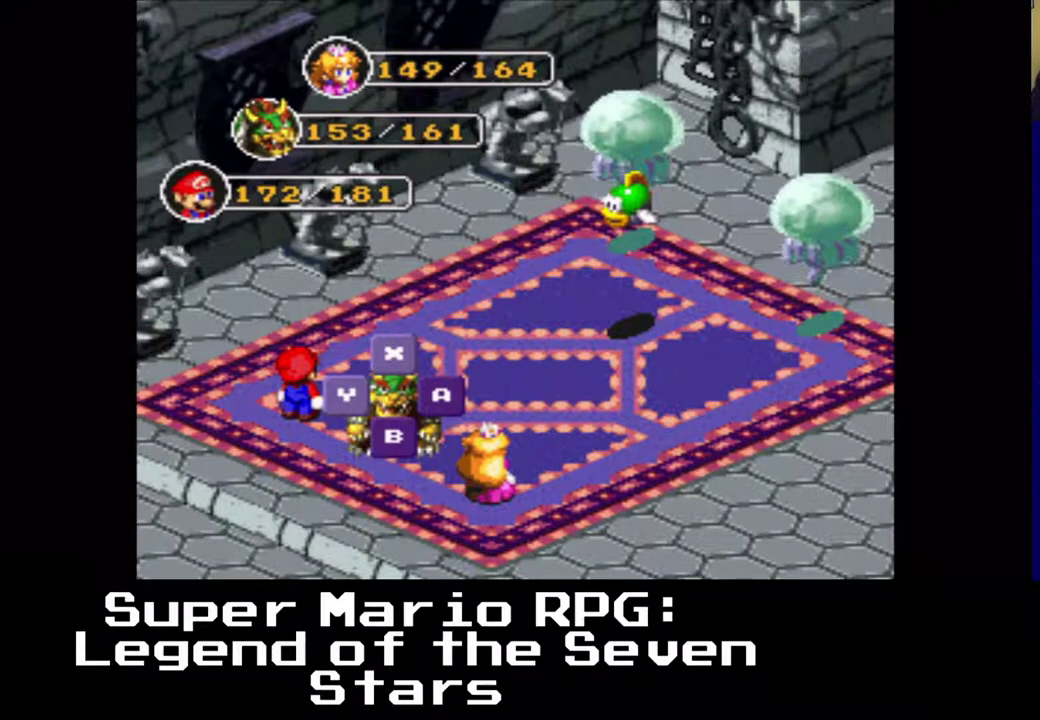
{"buttons": [], "left_stick": "center", "events": [[117, "B", "down"], [283, "B", "up"]]}
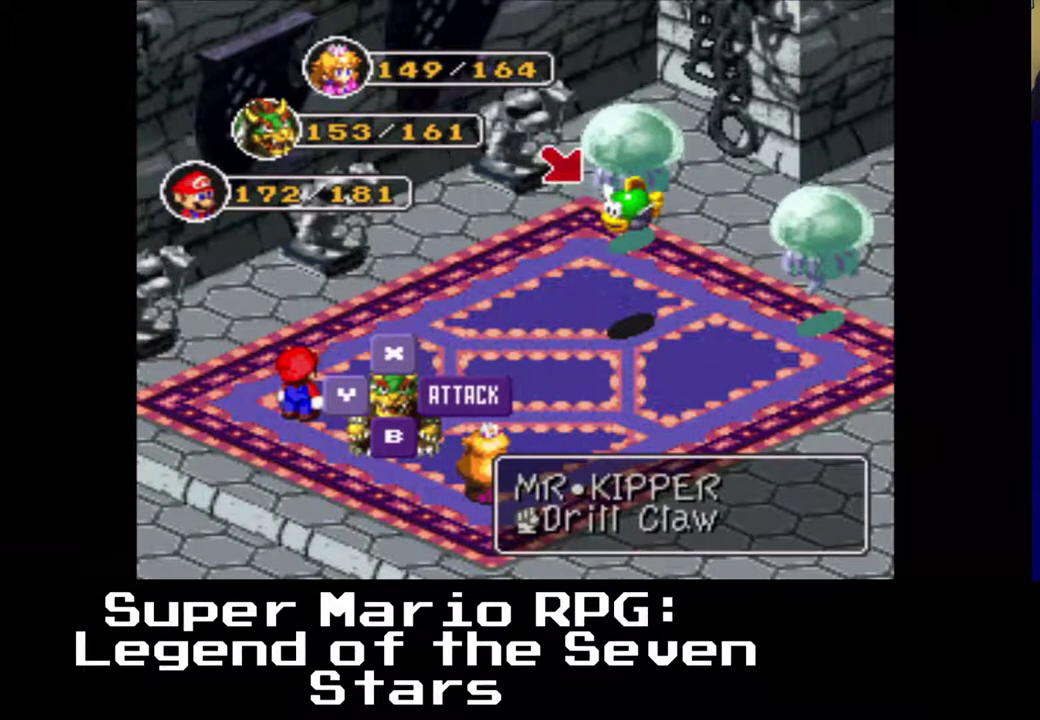
{"buttons": [], "left_stick": "center", "events": [[300, "B", "down"], [467, "B", "up"]]}
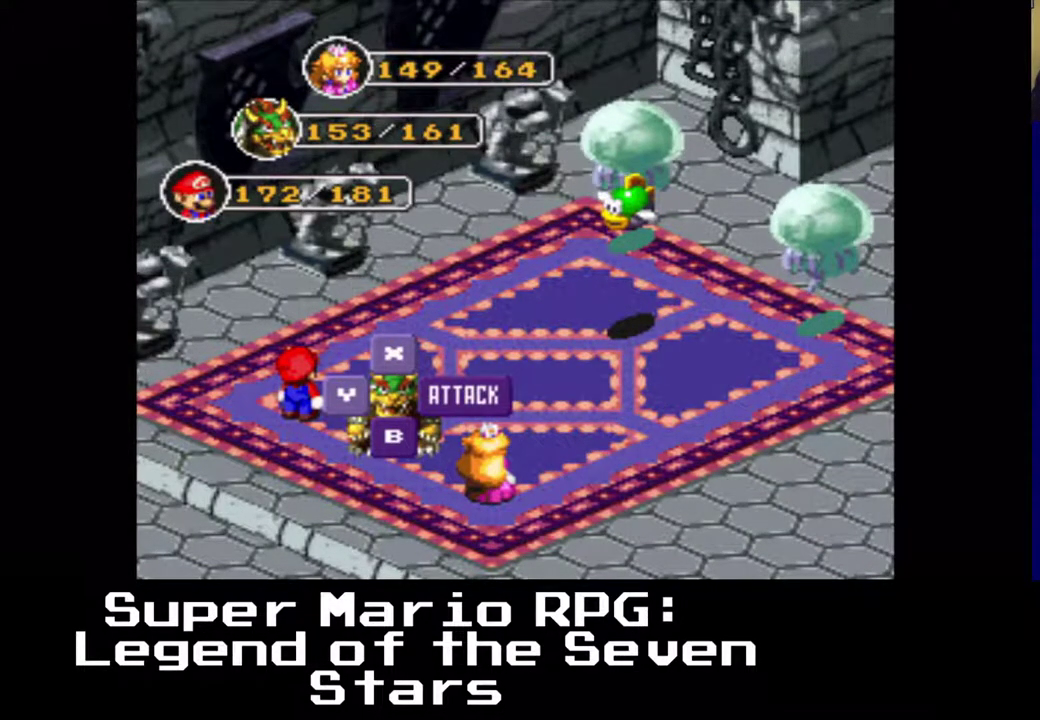
{"buttons": [], "left_stick": "center", "events": []}
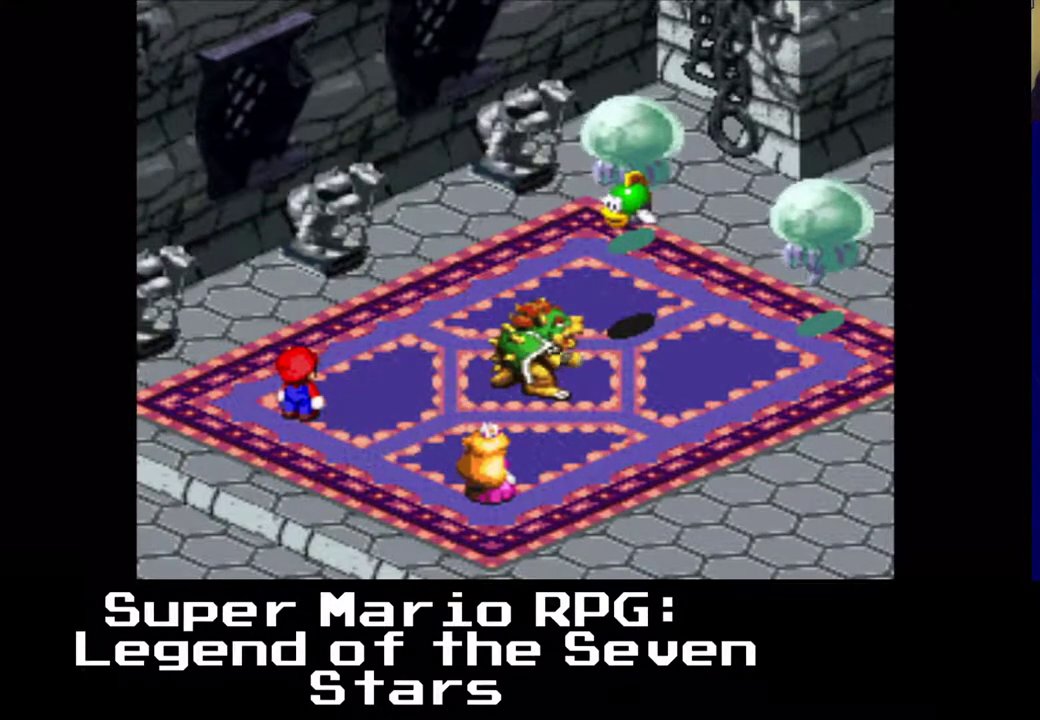
{"buttons": [], "left_stick": "center", "events": [[183, "B", "down"], [350, "B", "up"]]}
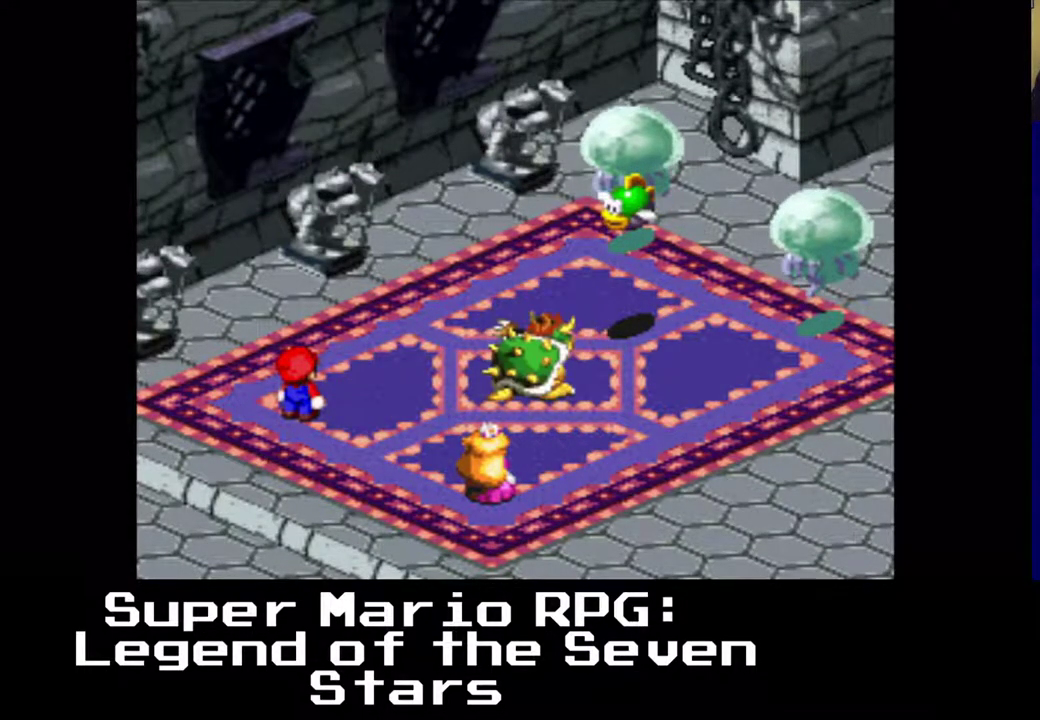
{"buttons": [], "left_stick": "center", "events": [[133, "B", "down"], [283, "B", "up"]]}
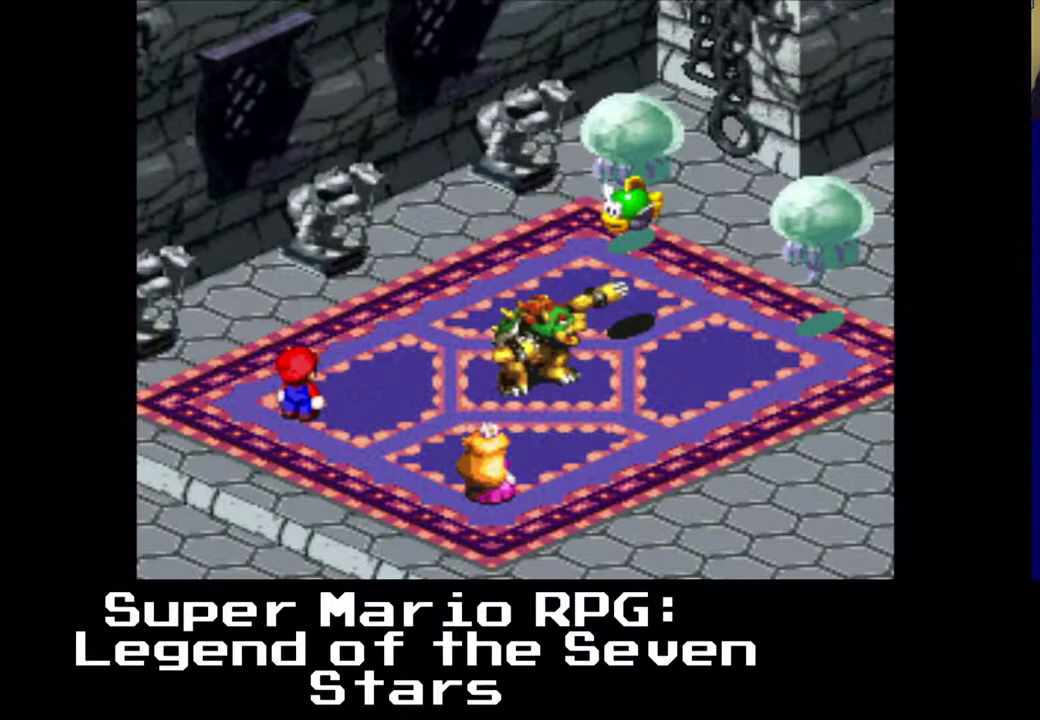
{"buttons": [], "left_stick": "center", "events": []}
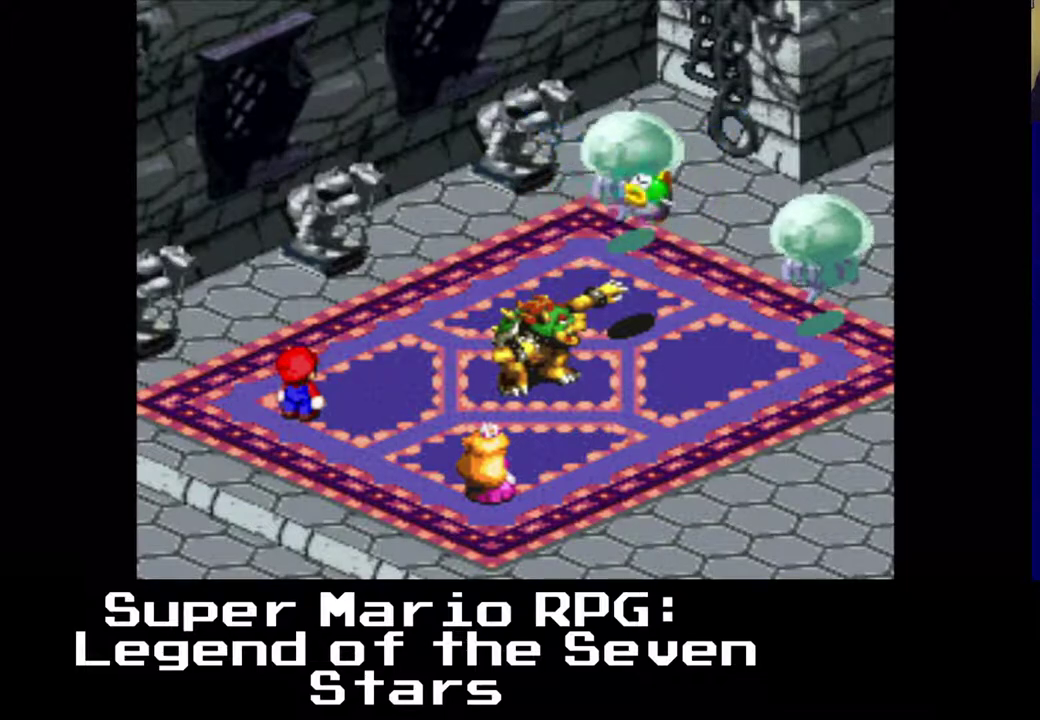
{"buttons": [], "left_stick": "center", "events": []}
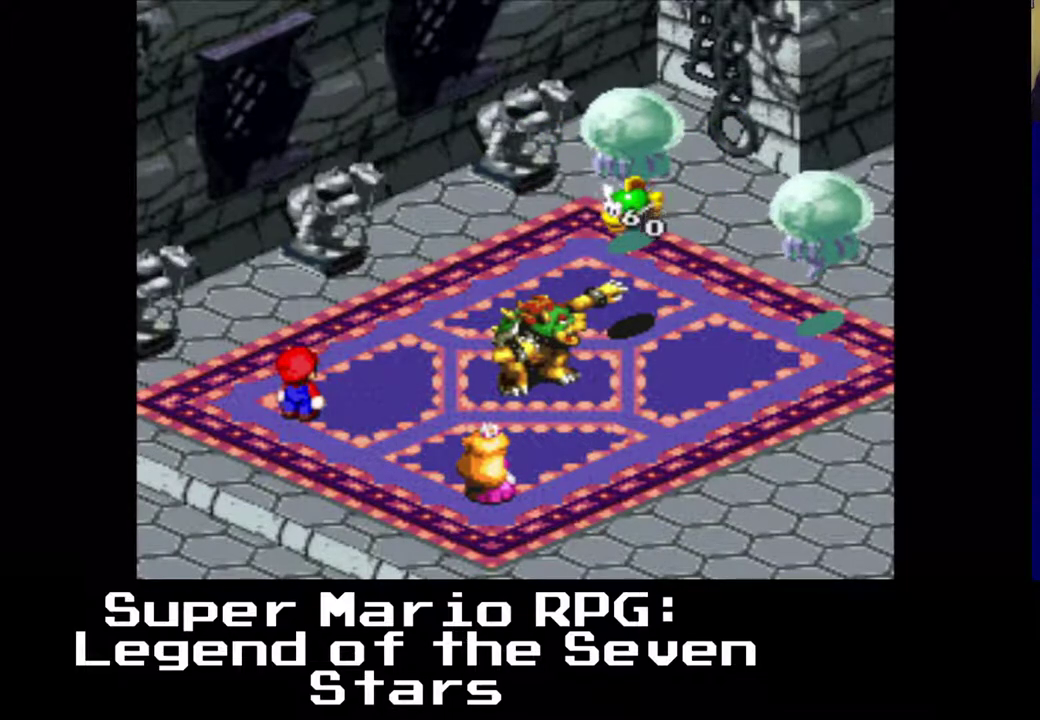
{"buttons": [], "left_stick": "center", "events": []}
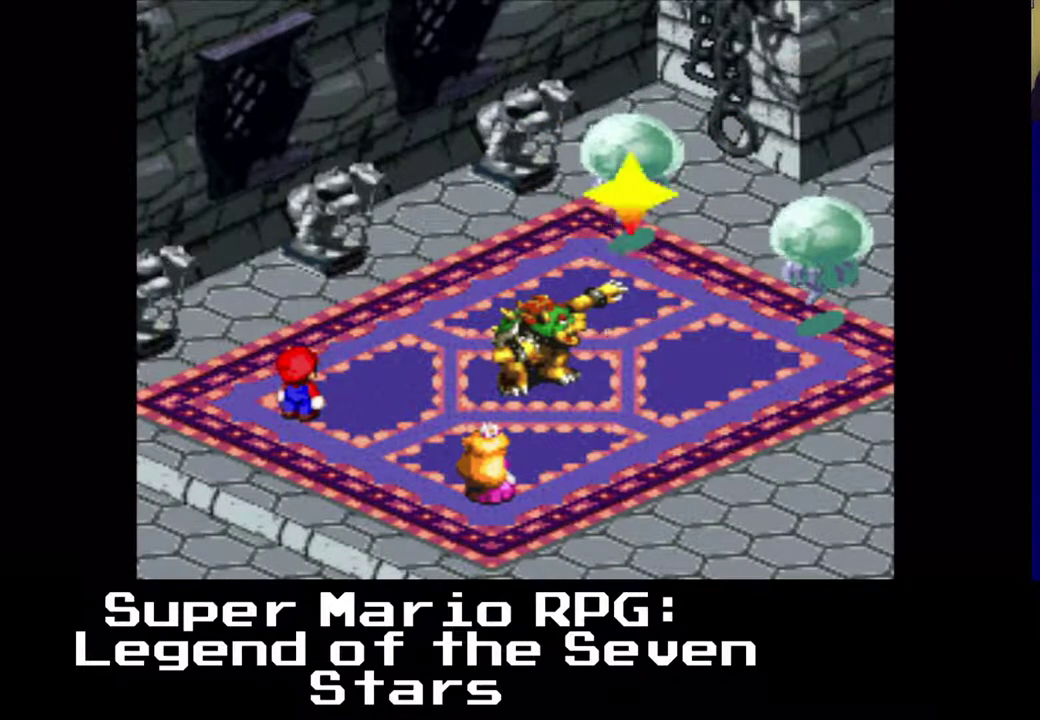
{"buttons": [], "left_stick": "center", "events": []}
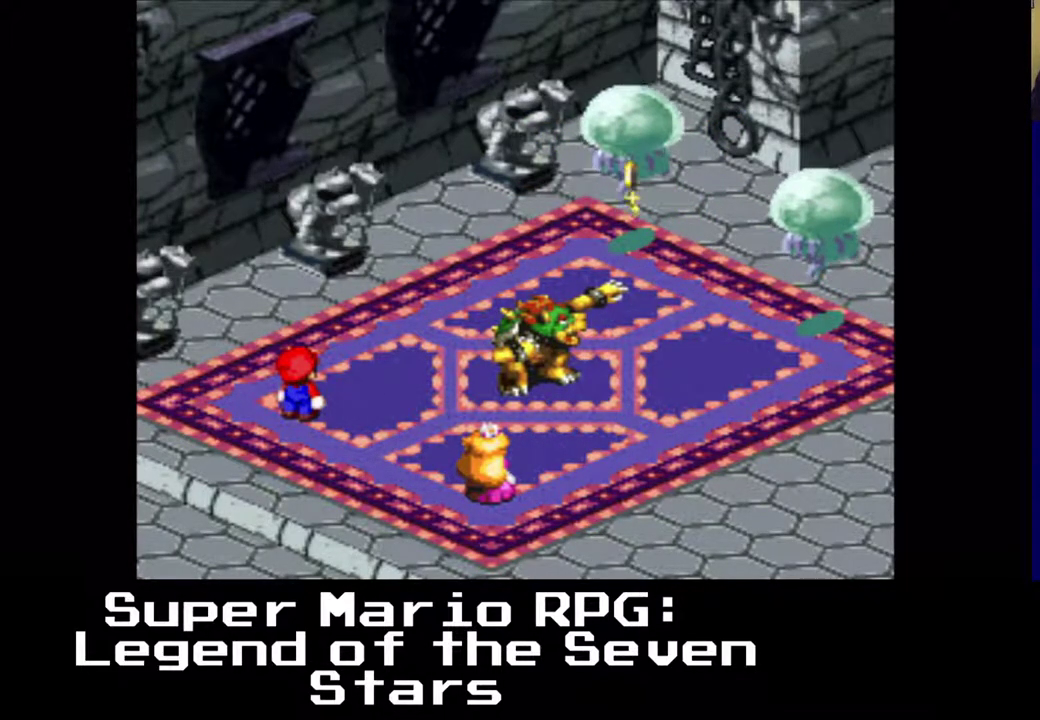
{"buttons": [], "left_stick": "center", "events": []}
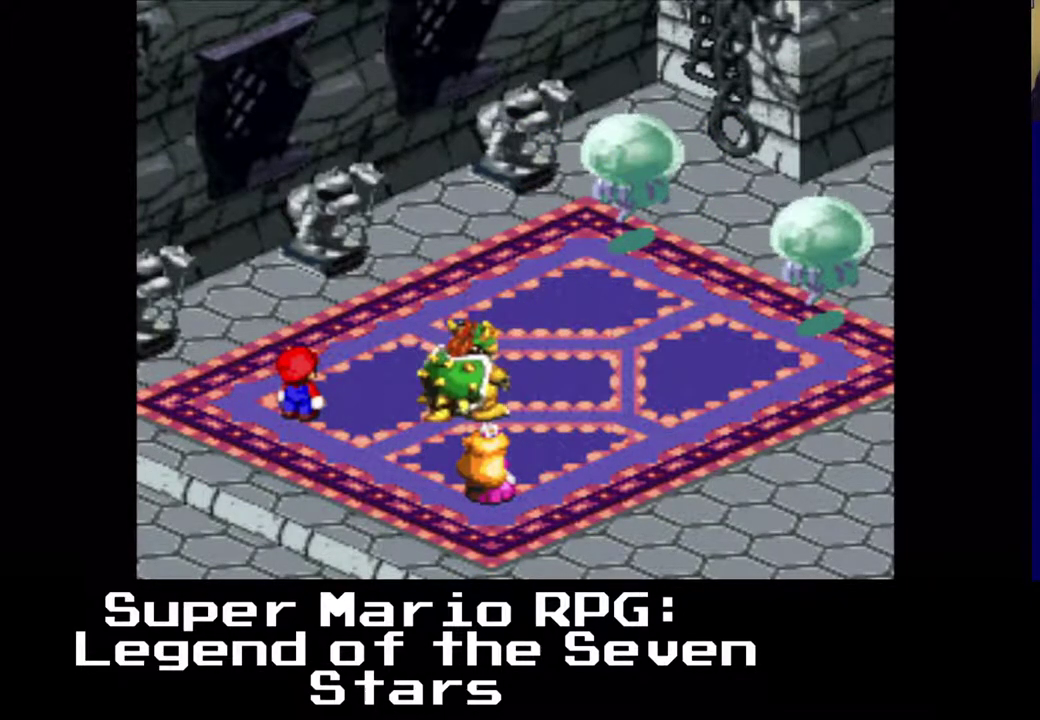
{"buttons": [], "left_stick": "center", "events": []}
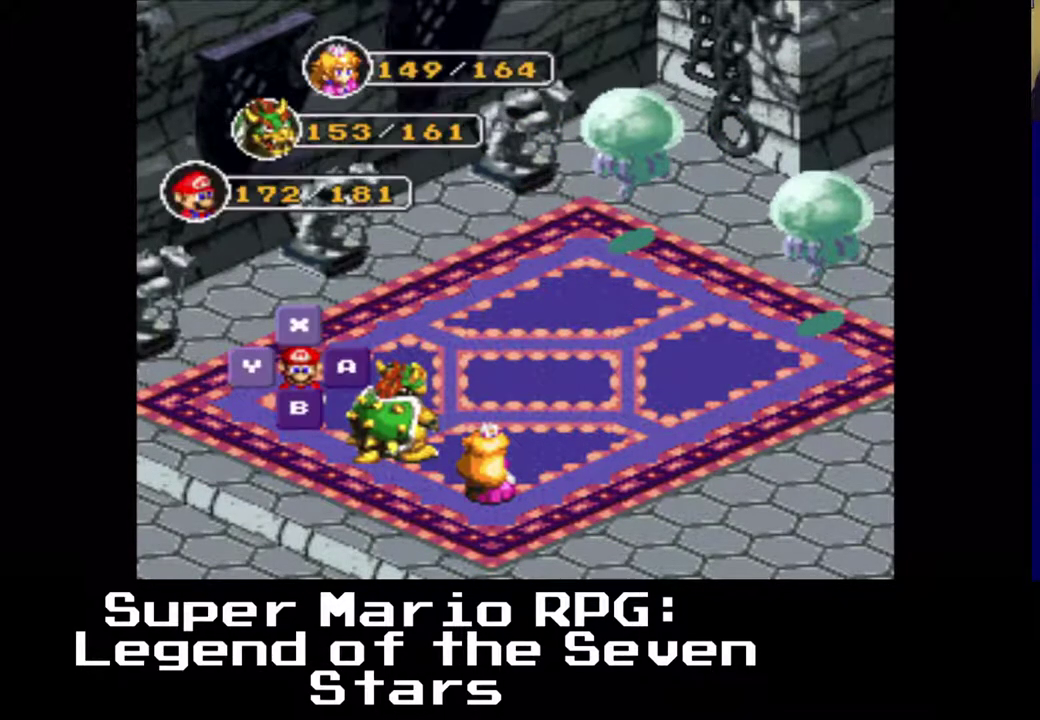
{"buttons": [], "left_stick": "center", "events": [[83, "B", "down"], [317, "B", "up"]]}
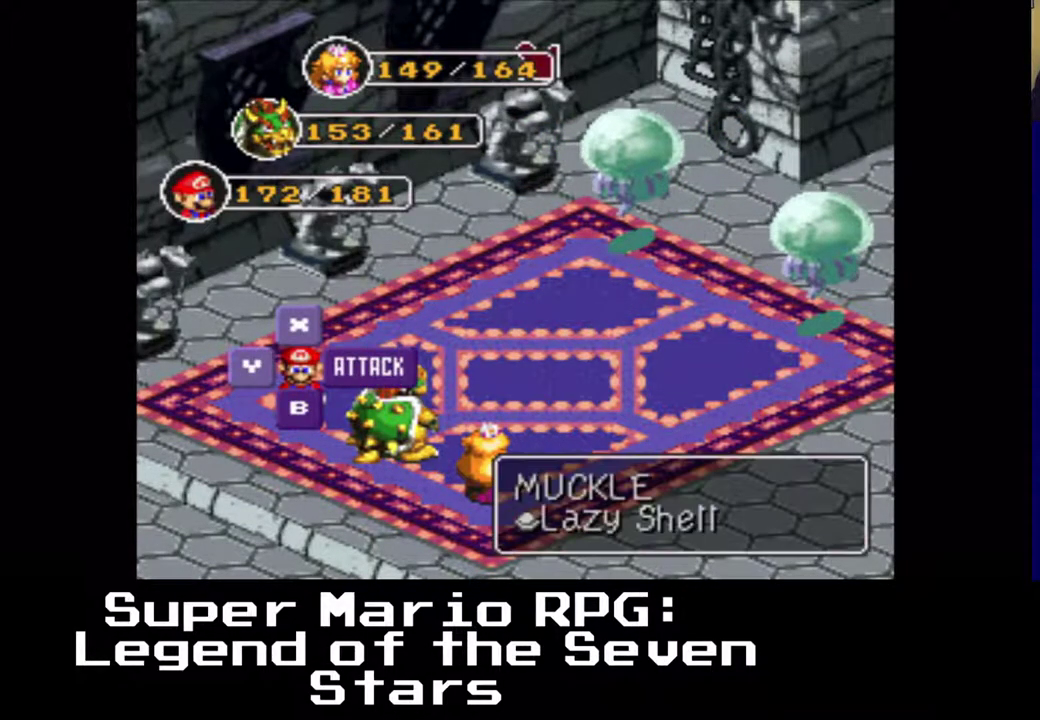
{"buttons": [], "left_stick": "center", "events": [[50, "B", "down"], [283, "B", "up"]]}
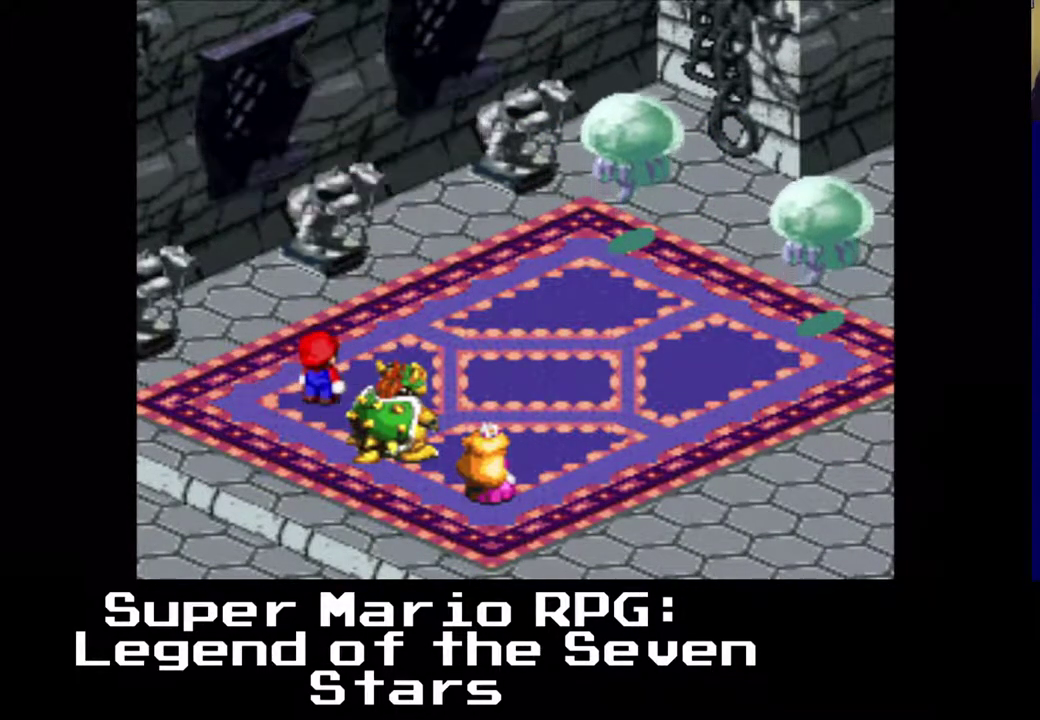
{"buttons": [], "left_stick": "center", "events": []}
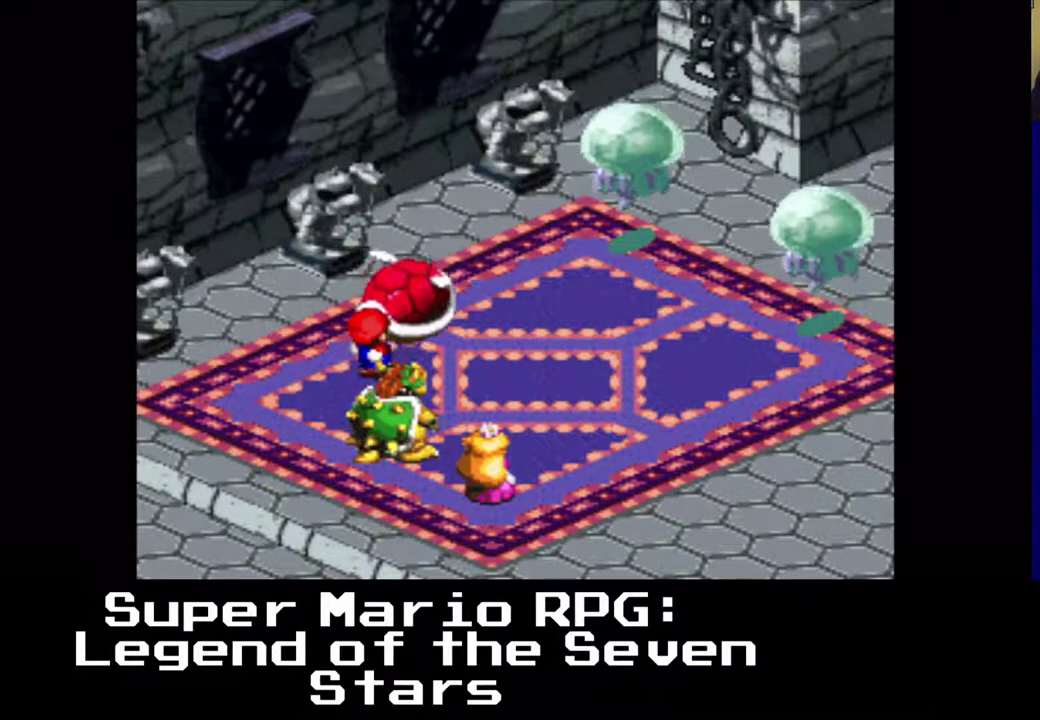
{"buttons": [], "left_stick": "center", "events": [[33, "B", "down"], [233, "B", "up"]]}
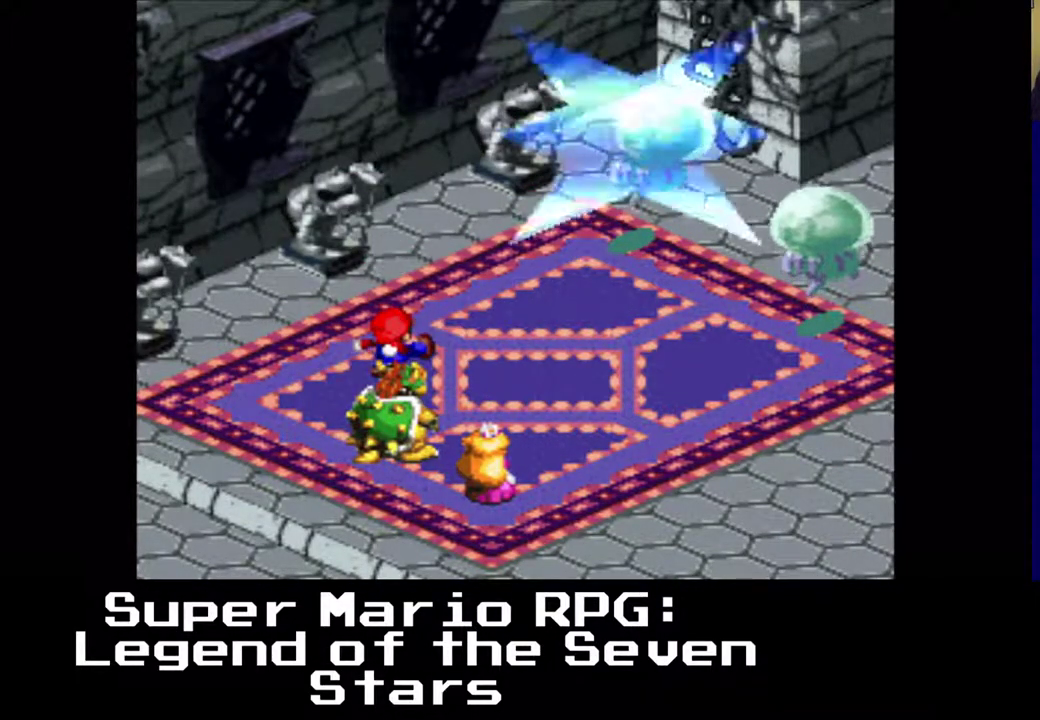
{"buttons": [], "left_stick": "center", "events": []}
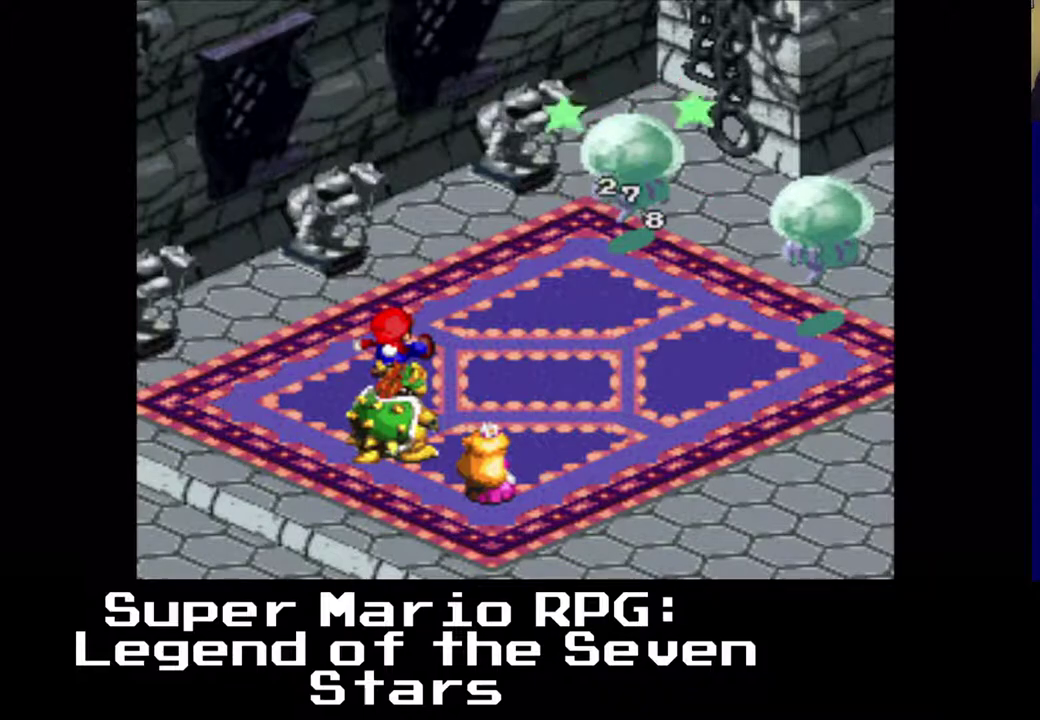
{"buttons": [], "left_stick": "center", "events": []}
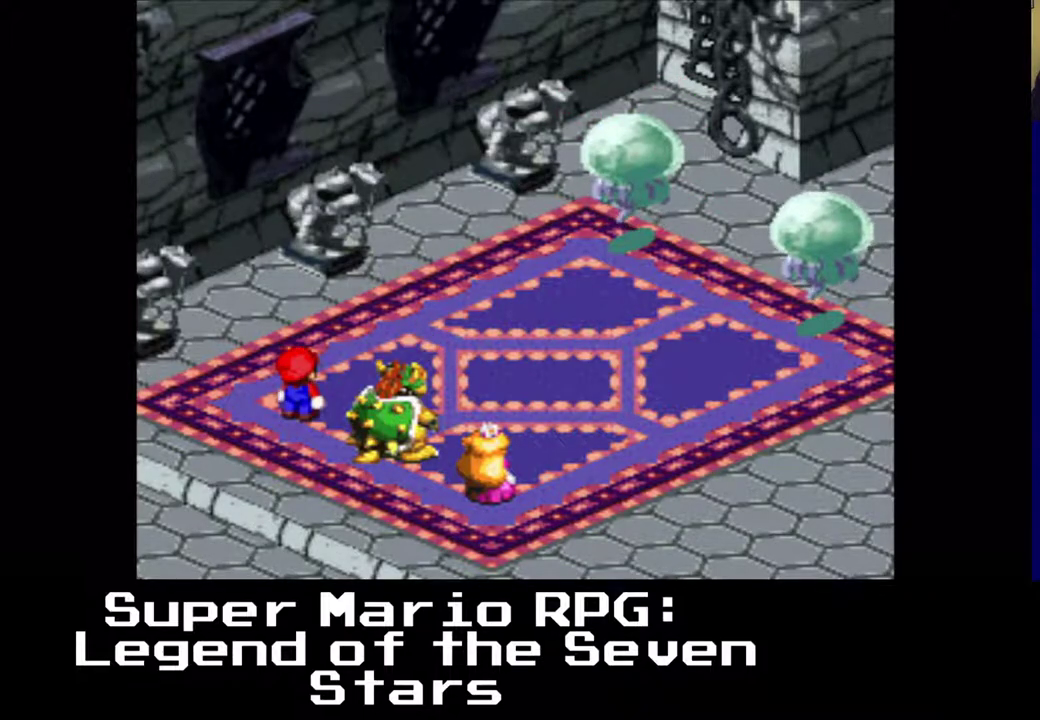
{"buttons": [], "left_stick": "center", "events": []}
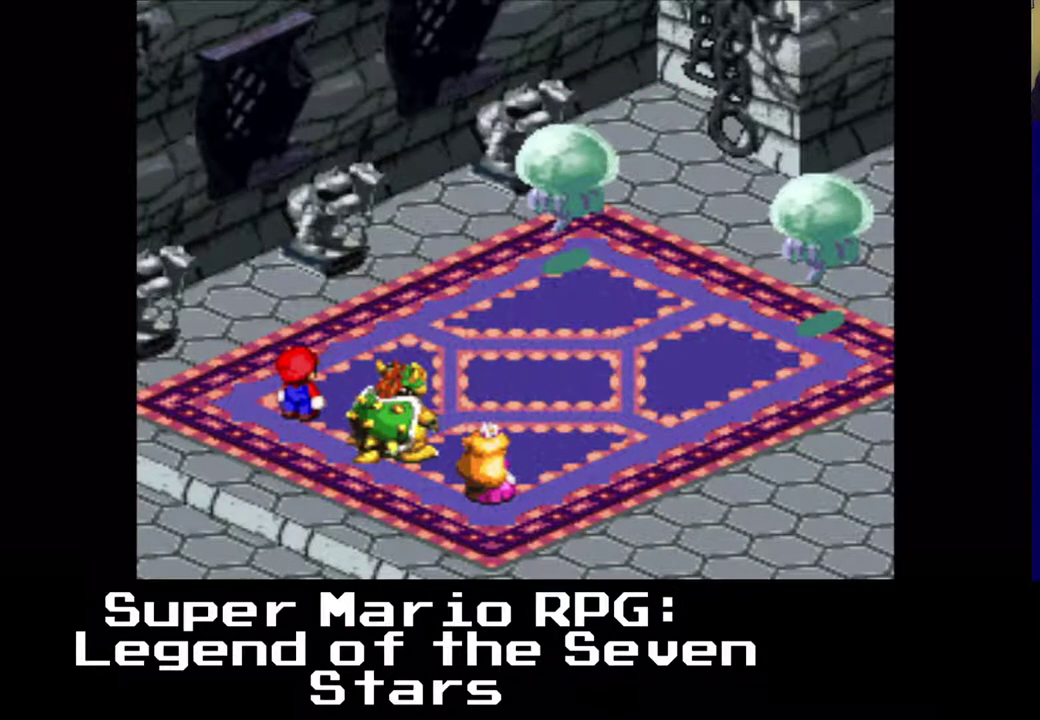
{"buttons": [], "left_stick": "center", "events": []}
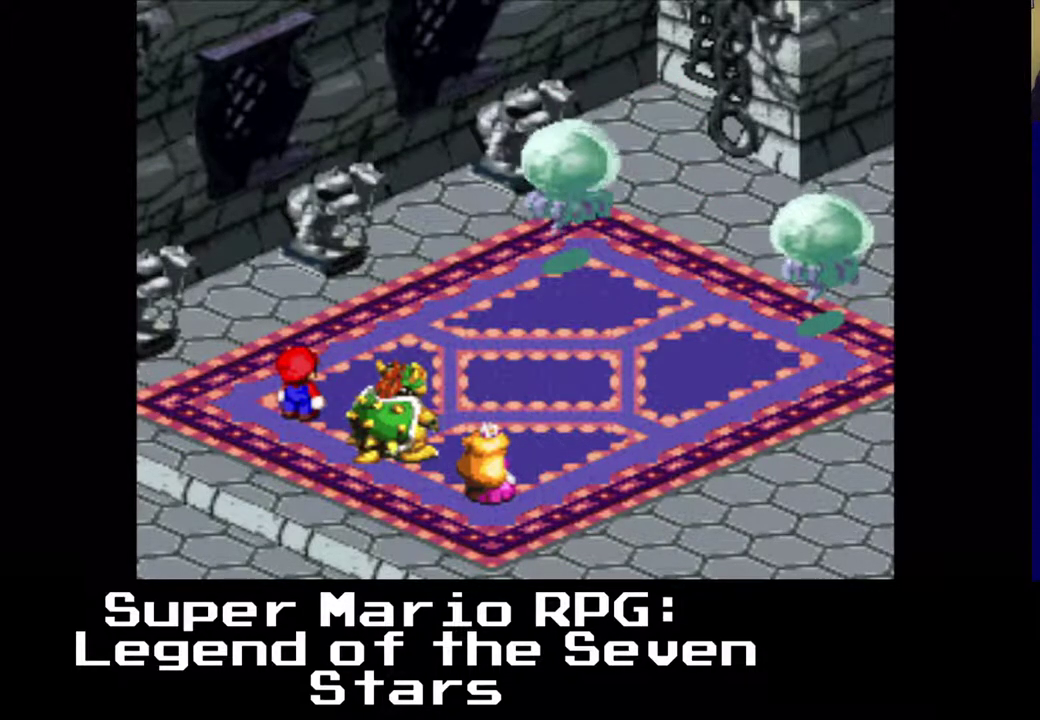
{"buttons": [], "left_stick": "center", "events": []}
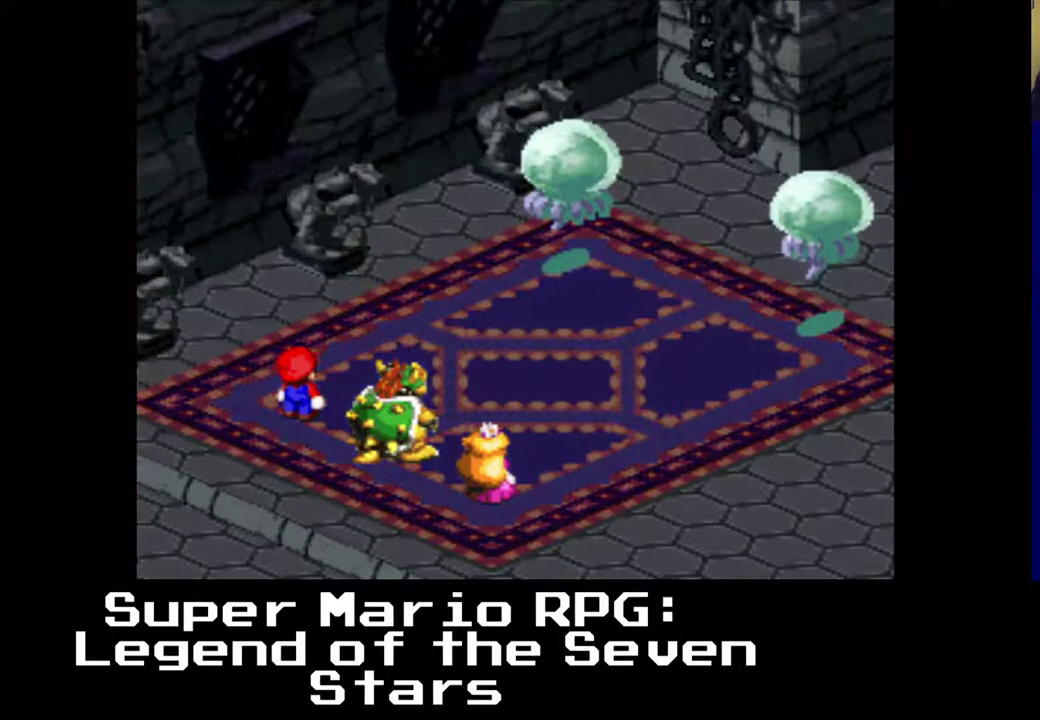
{"buttons": [], "left_stick": "center", "events": []}
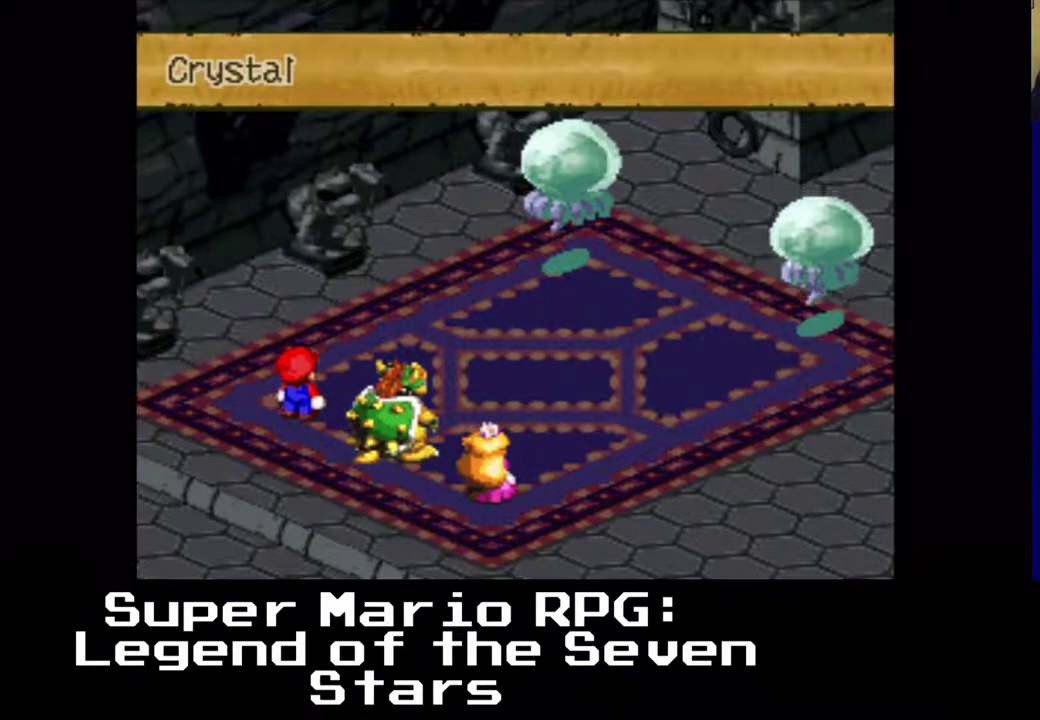
{"buttons": [], "left_stick": "center", "events": [[50, "B", "down"], [283, "B", "up"]]}
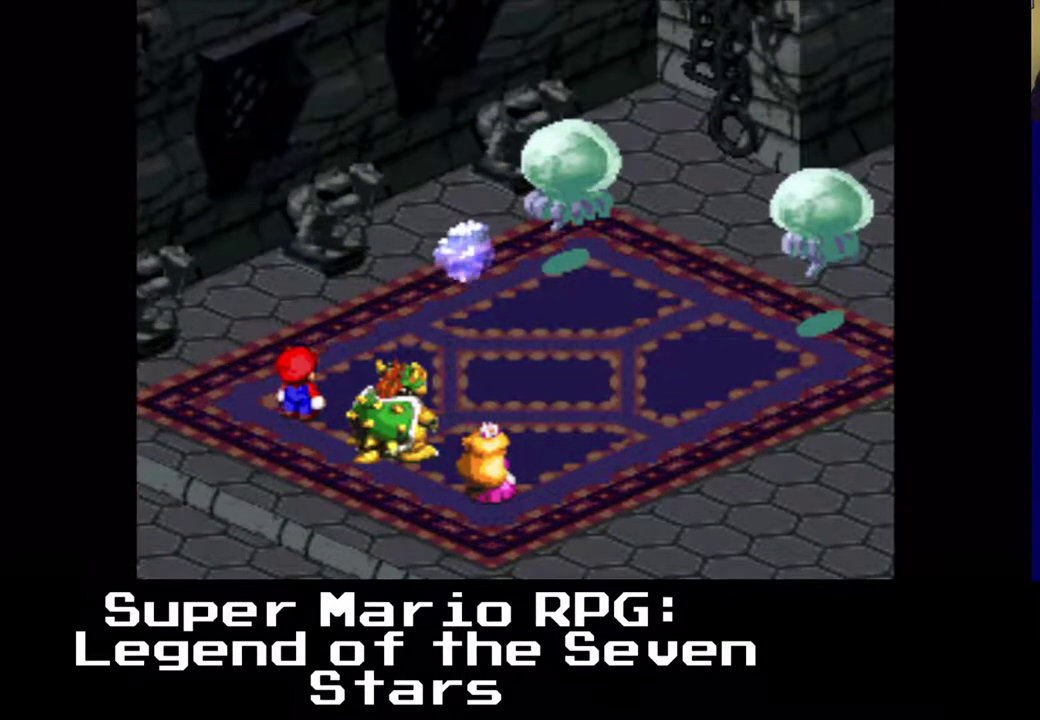
{"buttons": [], "left_stick": "center", "events": []}
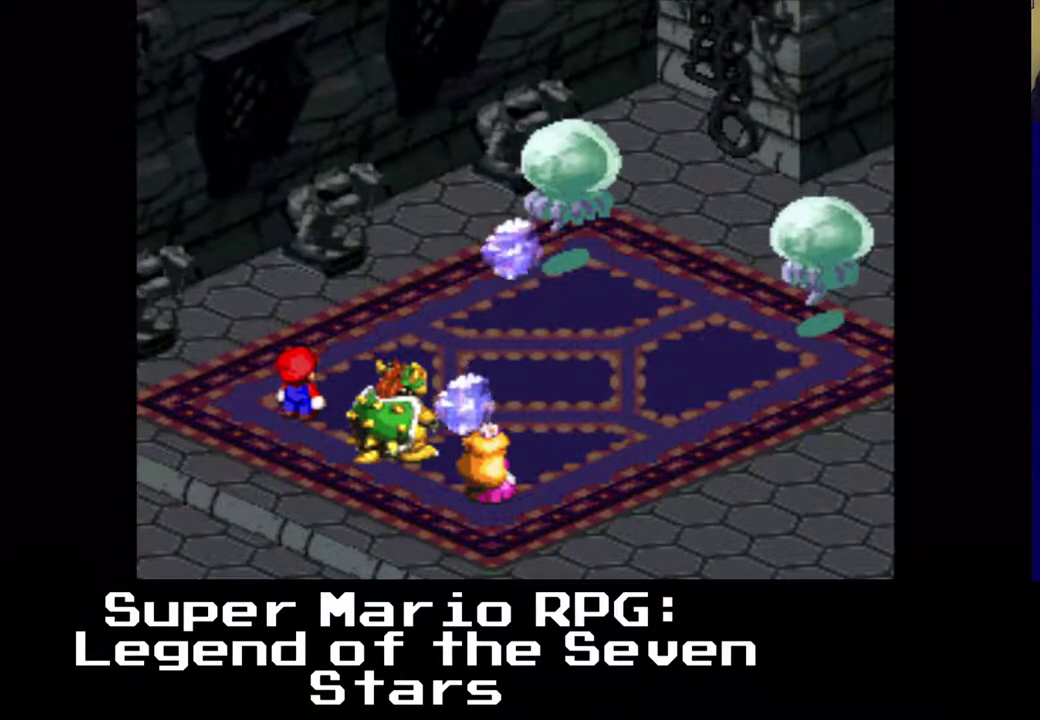
{"buttons": [], "left_stick": "center", "events": [[167, "B", "down"], [317, "B", "up"]]}
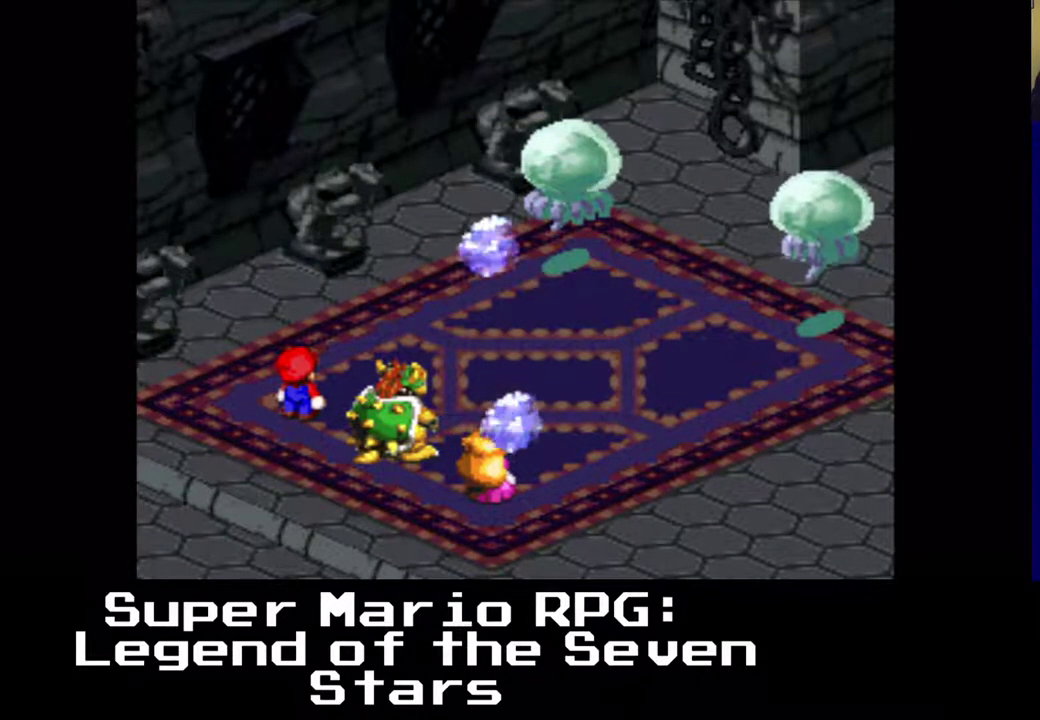
{"buttons": [], "left_stick": "center", "events": []}
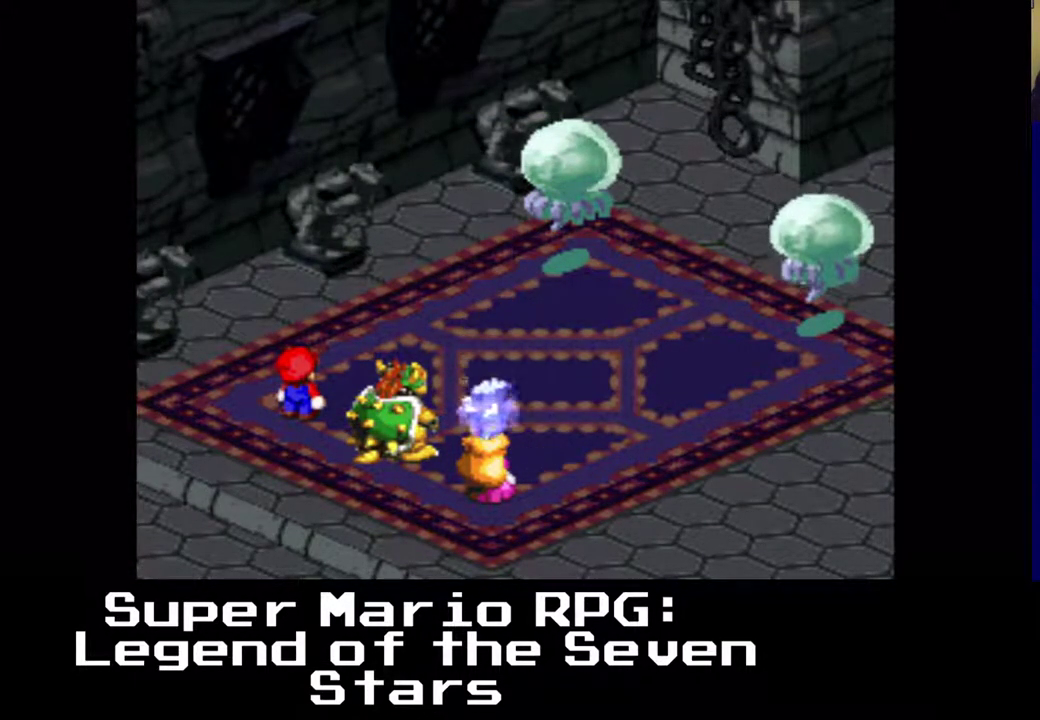
{"buttons": [], "left_stick": "center", "events": []}